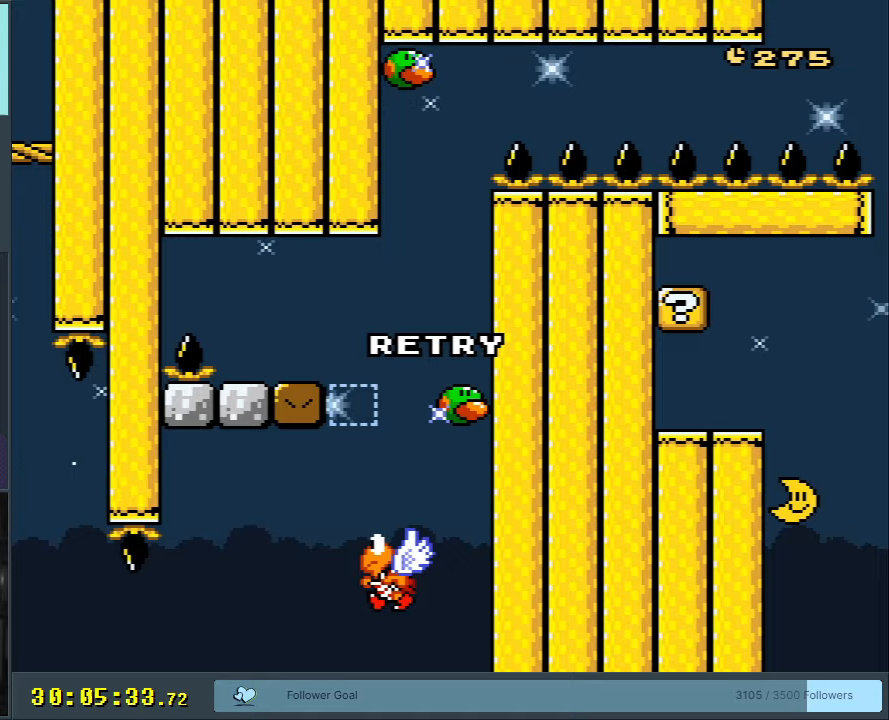
Gameplay with a controller (Nintendo layout); each line is a JSON object with the inputs held at the frame after it. "events" lists button and stick changes between this image and that frame as [ms after this image, input, new state], when the widget could be followed in between. Not read: L3 R3.
{"buttons": ["A", "B", "Y", "DPAD_LEFT"], "events": [[17, "B", "down"], [17, "DPAD_RIGHT", "down"], [17, "Y", "down"], [167, "A", "down"], [250, "DPAD_RIGHT", "up"], [467, "DPAD_LEFT", "down"]]}
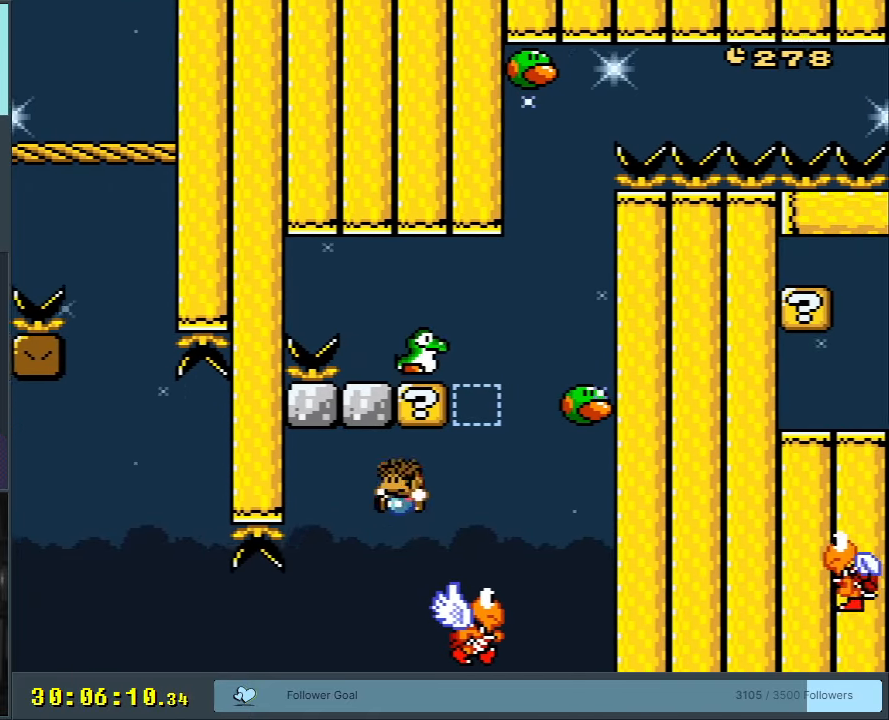
{"buttons": ["B", "Y"], "events": [[100, "DPAD_LEFT", "up"], [167, "DPAD_RIGHT", "down"], [267, "A", "up"], [267, "DPAD_RIGHT", "up"]]}
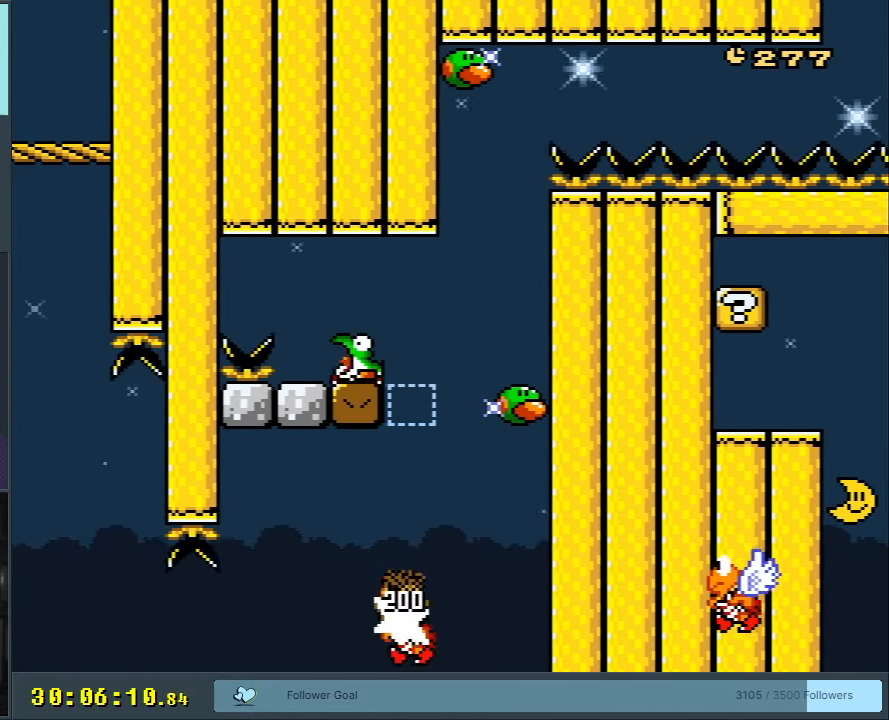
{"buttons": ["B", "Y"], "events": [[83, "DPAD_LEFT", "down"], [200, "DPAD_LEFT", "up"], [200, "DPAD_UP", "down"], [217, "DPAD_RIGHT", "down"], [217, "DPAD_UP", "up"], [383, "DPAD_RIGHT", "up"]]}
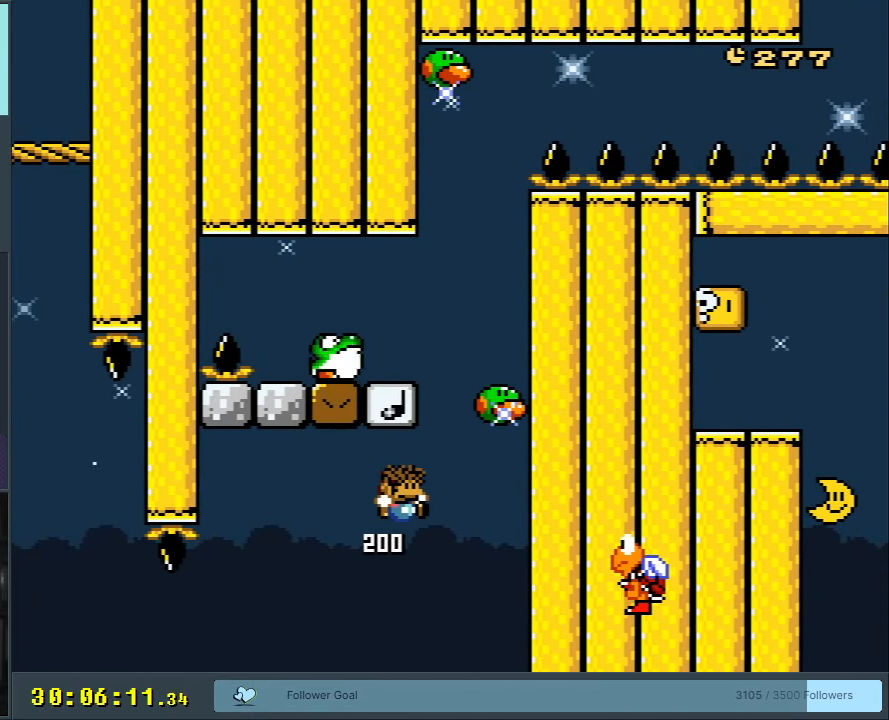
{"buttons": ["B", "Y"], "events": [[100, "START", "down"], [283, "START", "up"]]}
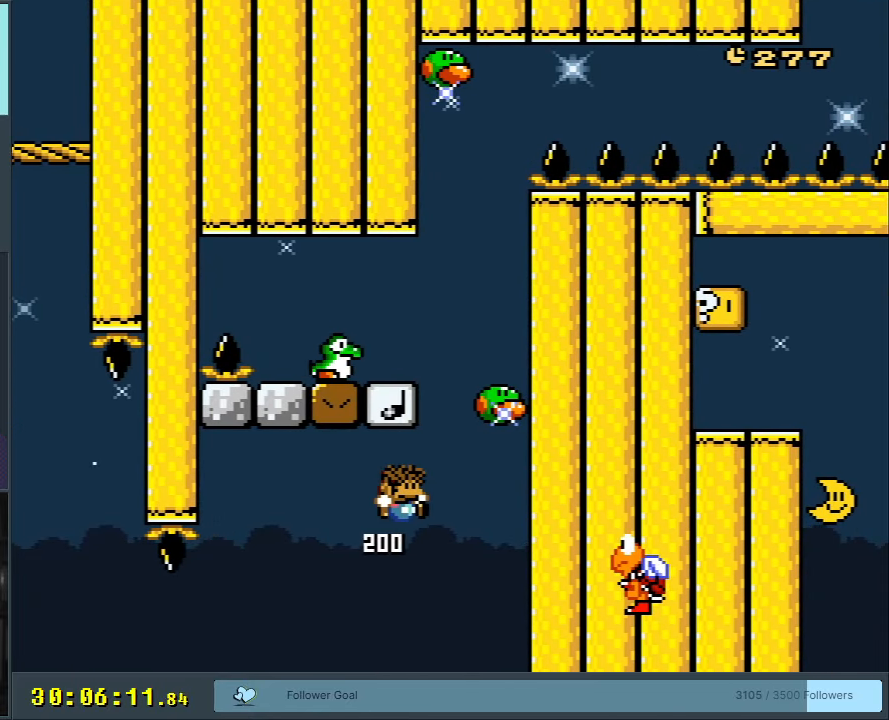
{"buttons": ["B", "Y"], "events": []}
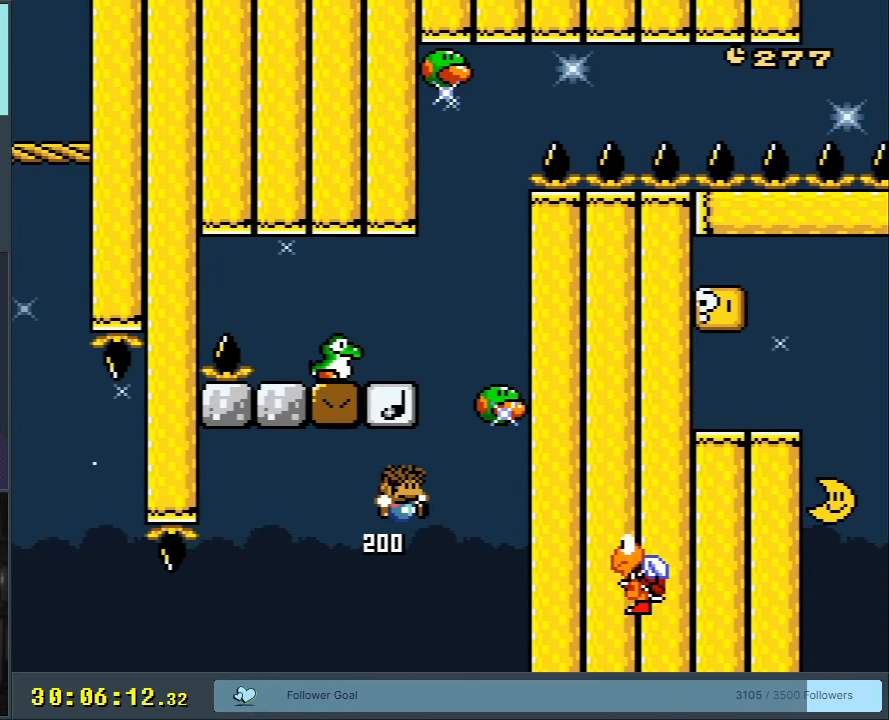
{"buttons": ["B", "Y"], "events": []}
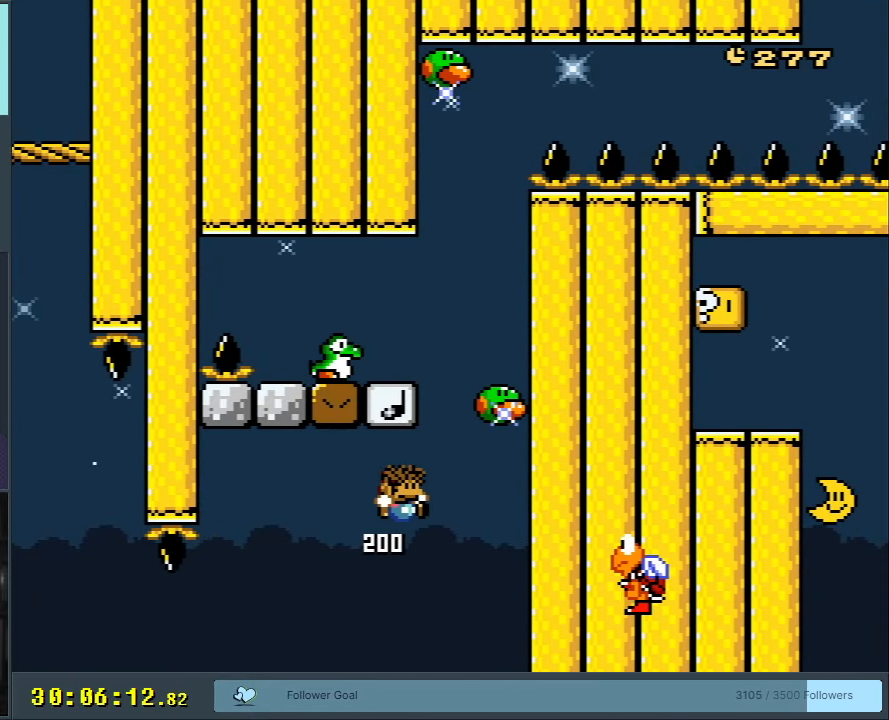
{"buttons": ["B", "Y"], "events": []}
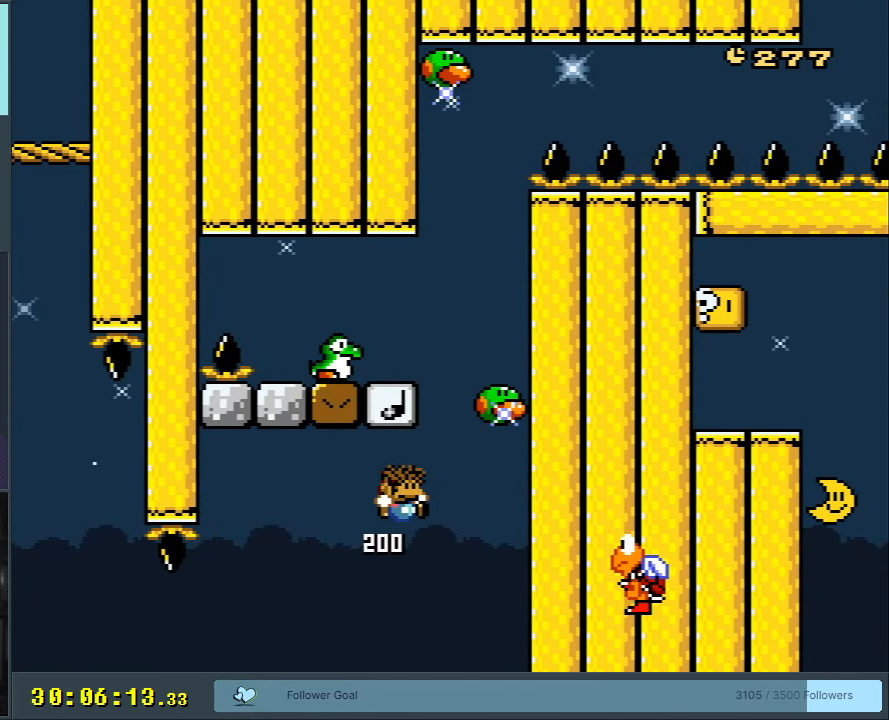
{"buttons": ["B", "Y"], "events": []}
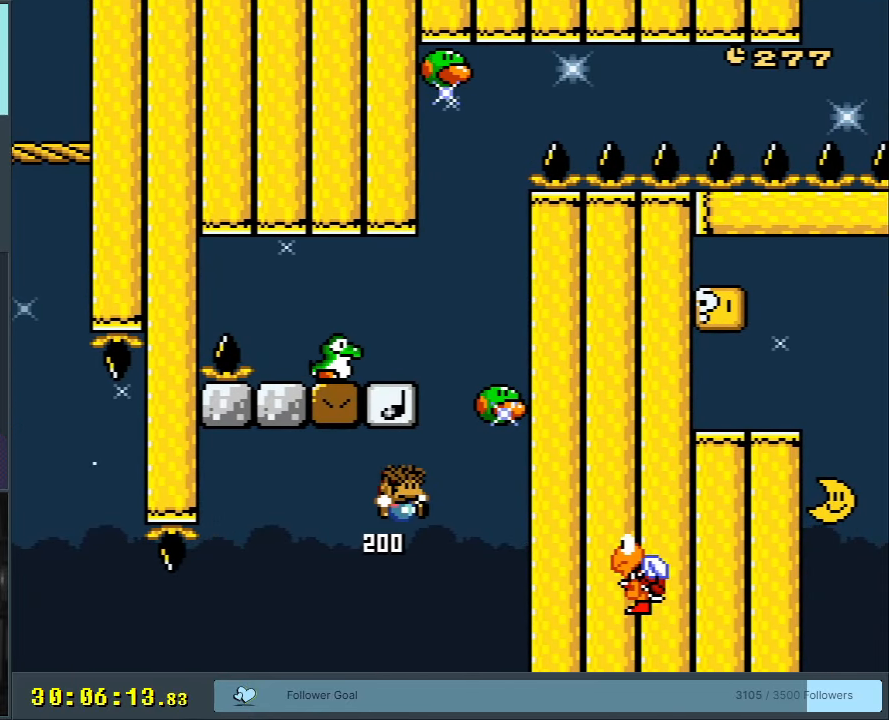
{"buttons": ["B", "Y"], "events": []}
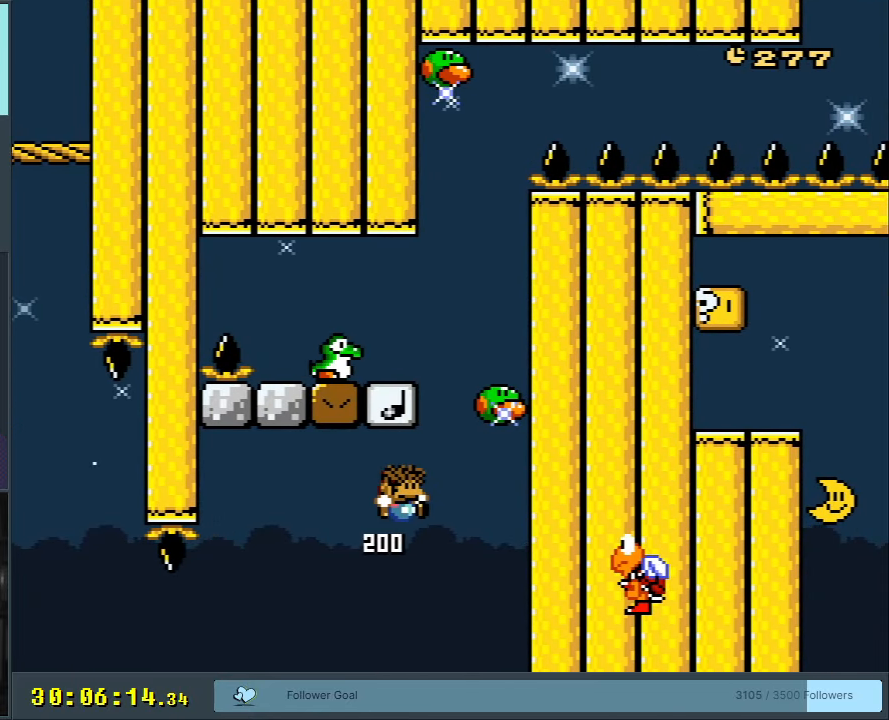
{"buttons": ["B", "Y"], "events": []}
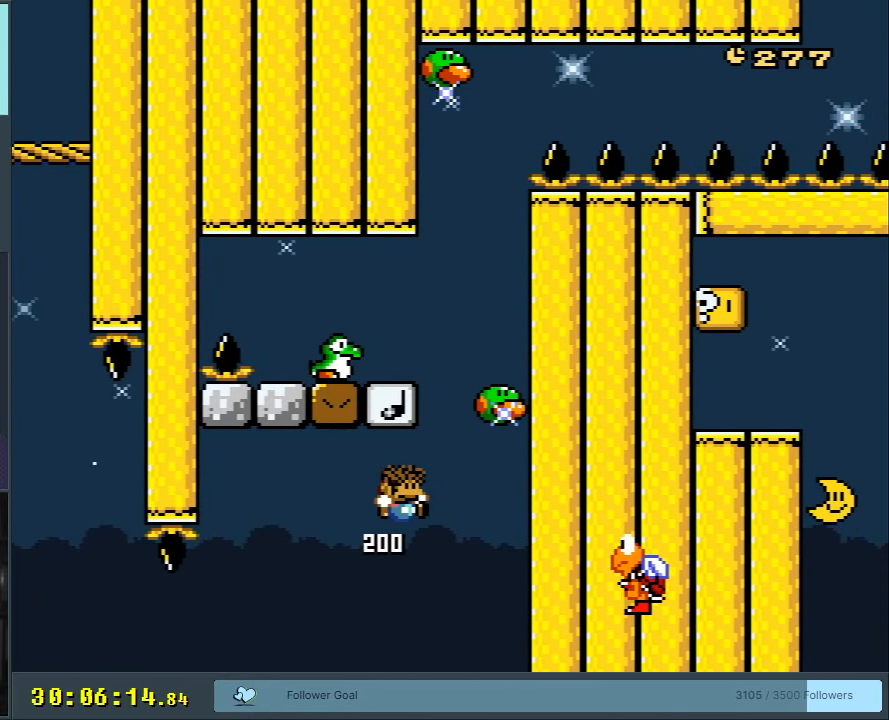
{"buttons": ["B", "Y"], "events": []}
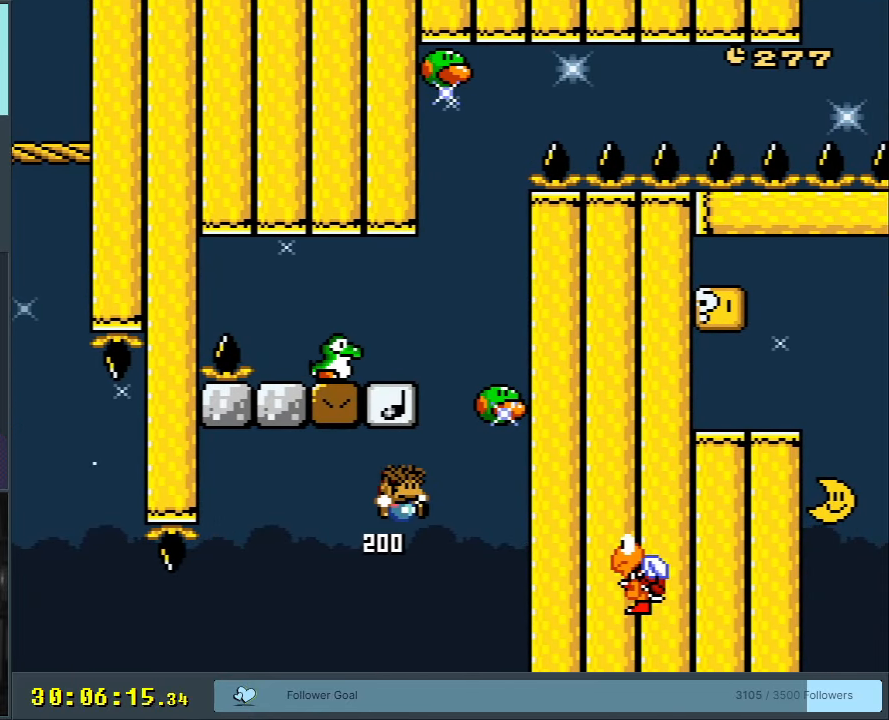
{"buttons": ["B", "Y"], "events": []}
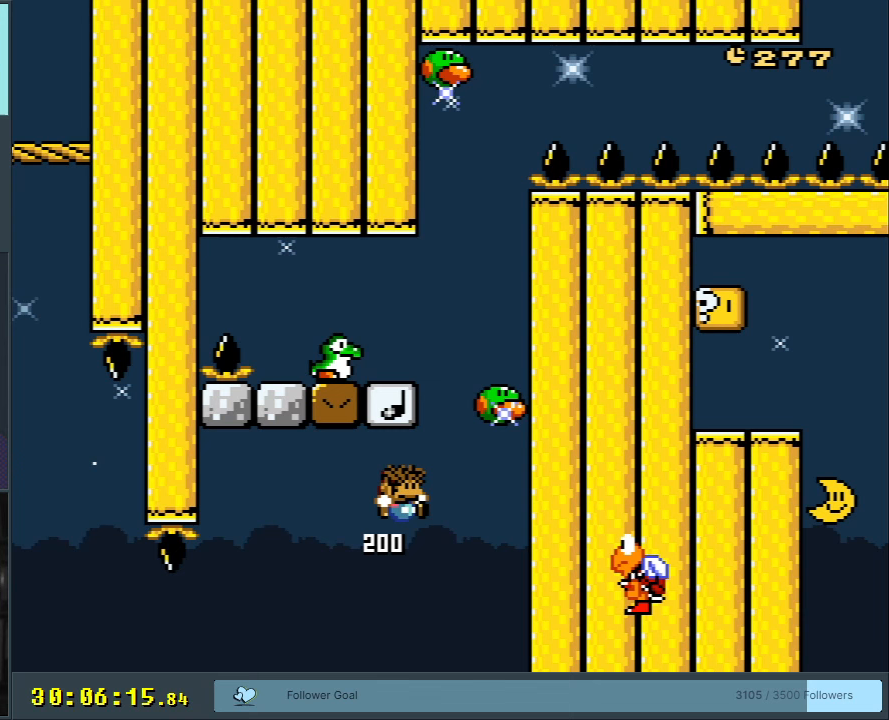
{"buttons": ["B", "Y"], "events": []}
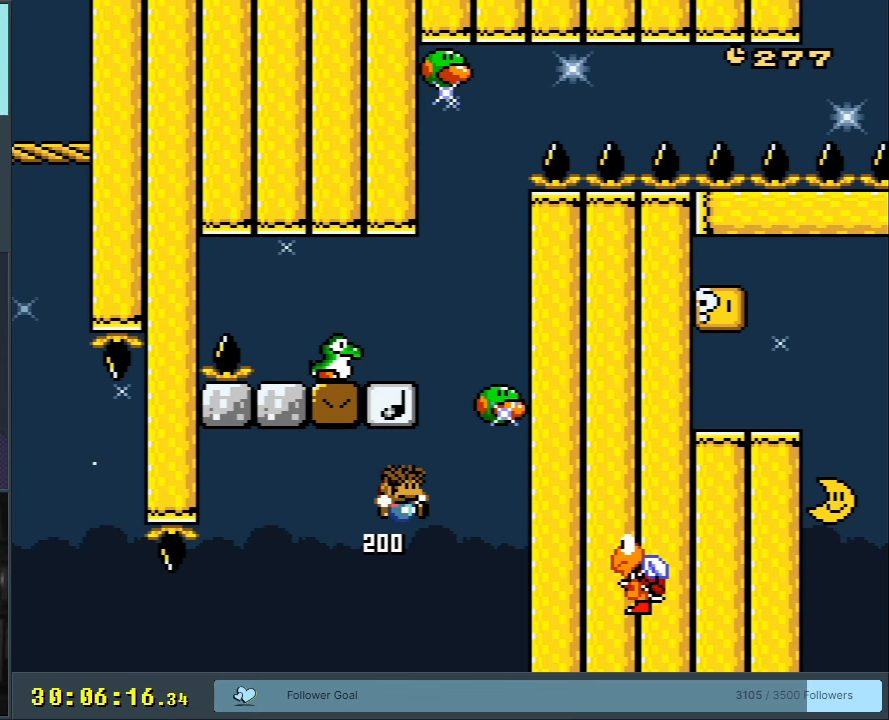
{"buttons": ["B", "Y"], "events": []}
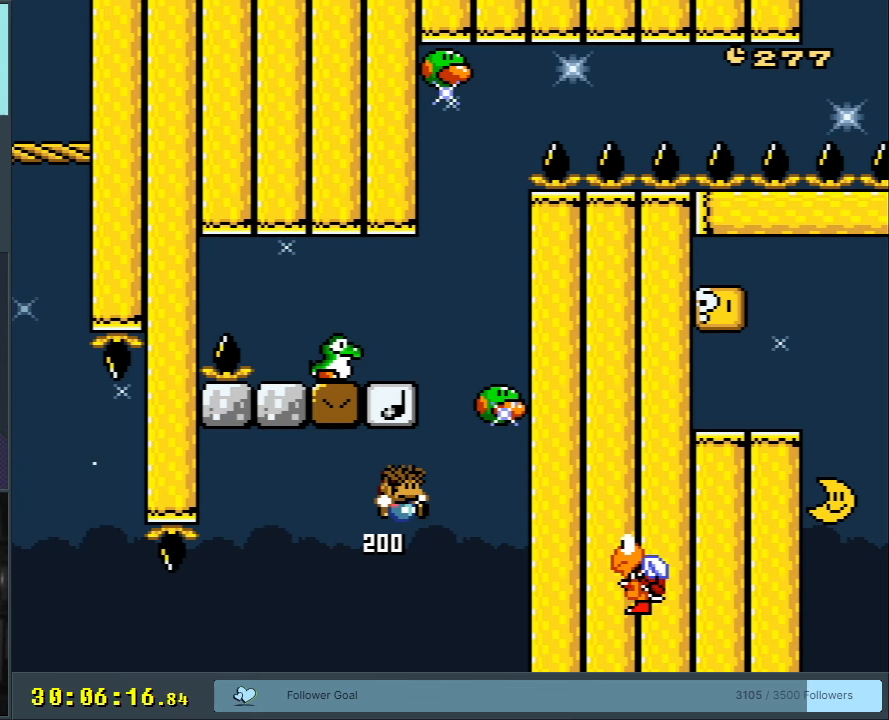
{"buttons": ["B", "Y"], "events": []}
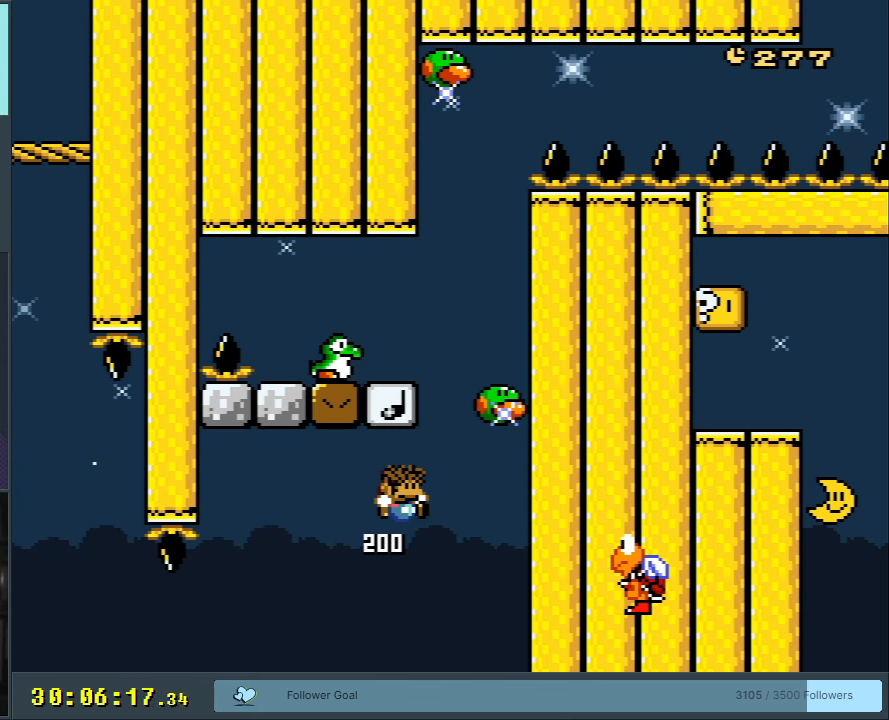
{"buttons": ["B", "Y"], "events": []}
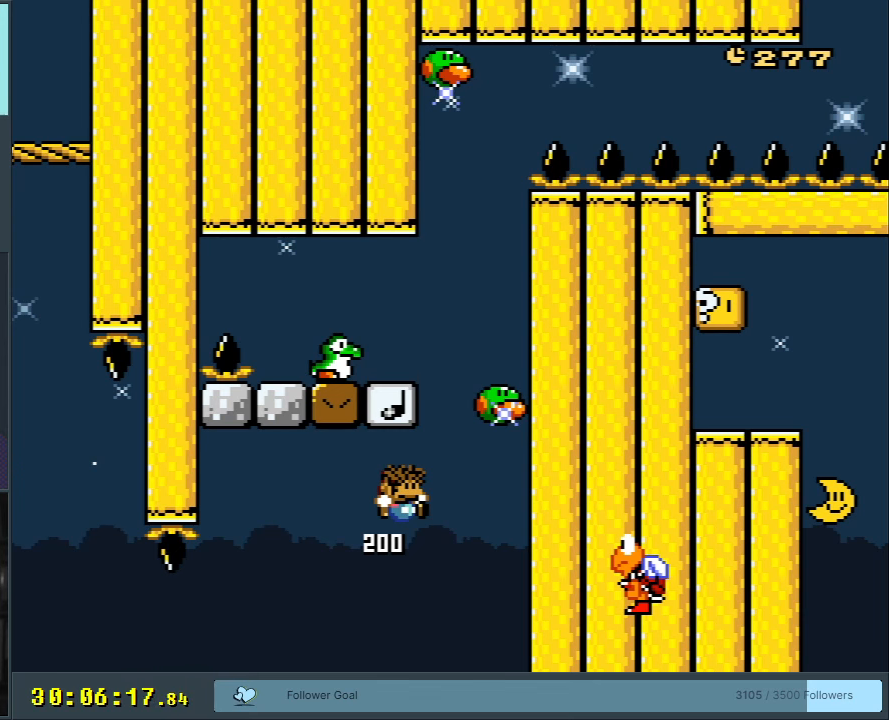
{"buttons": ["B", "Y"], "events": []}
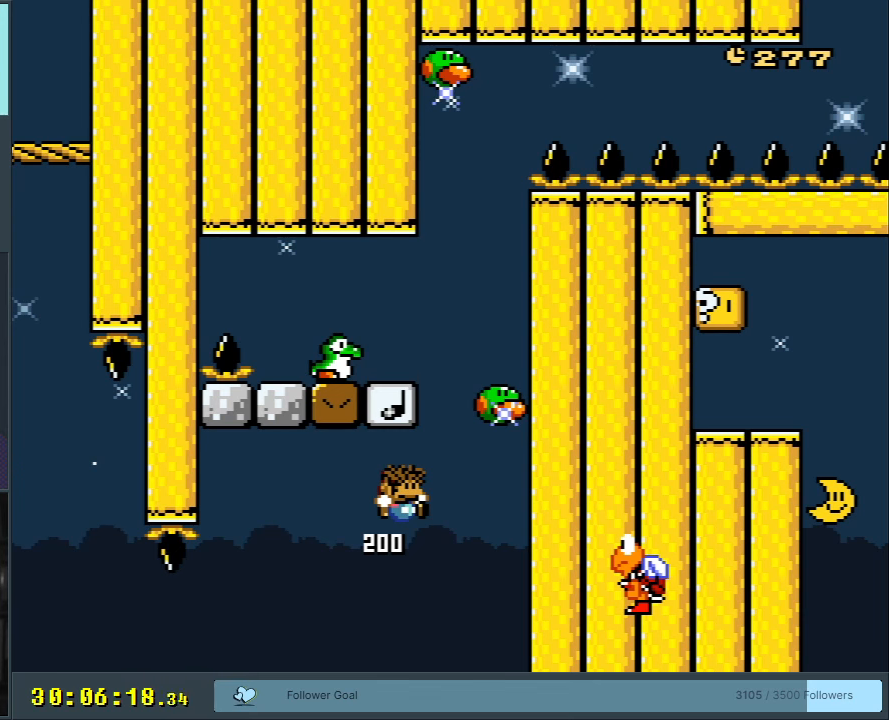
{"buttons": ["B", "Y"], "events": []}